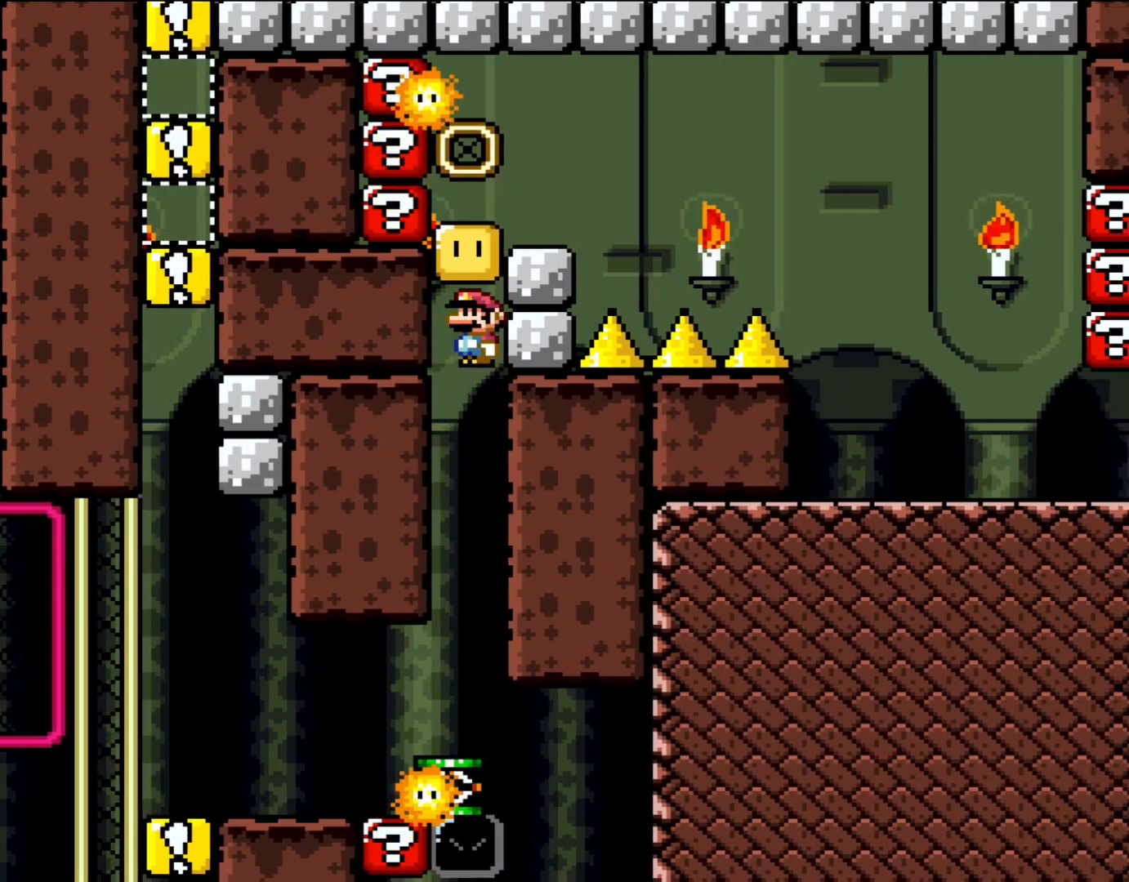
Gameplay with a controller (Nintendo layout); each line is a JSON object with the inputs held at the frame after it (dt_ms = milliseconds from this image to that frame). "events" lists button and stick changes between this image and that frame as [ms after this image, input, new state], when the widget could be followed in between. Not read: L1 L3 R3.
{"dt_ms": 500, "buttons": ["X"], "events": [[267, "A", "up"]]}
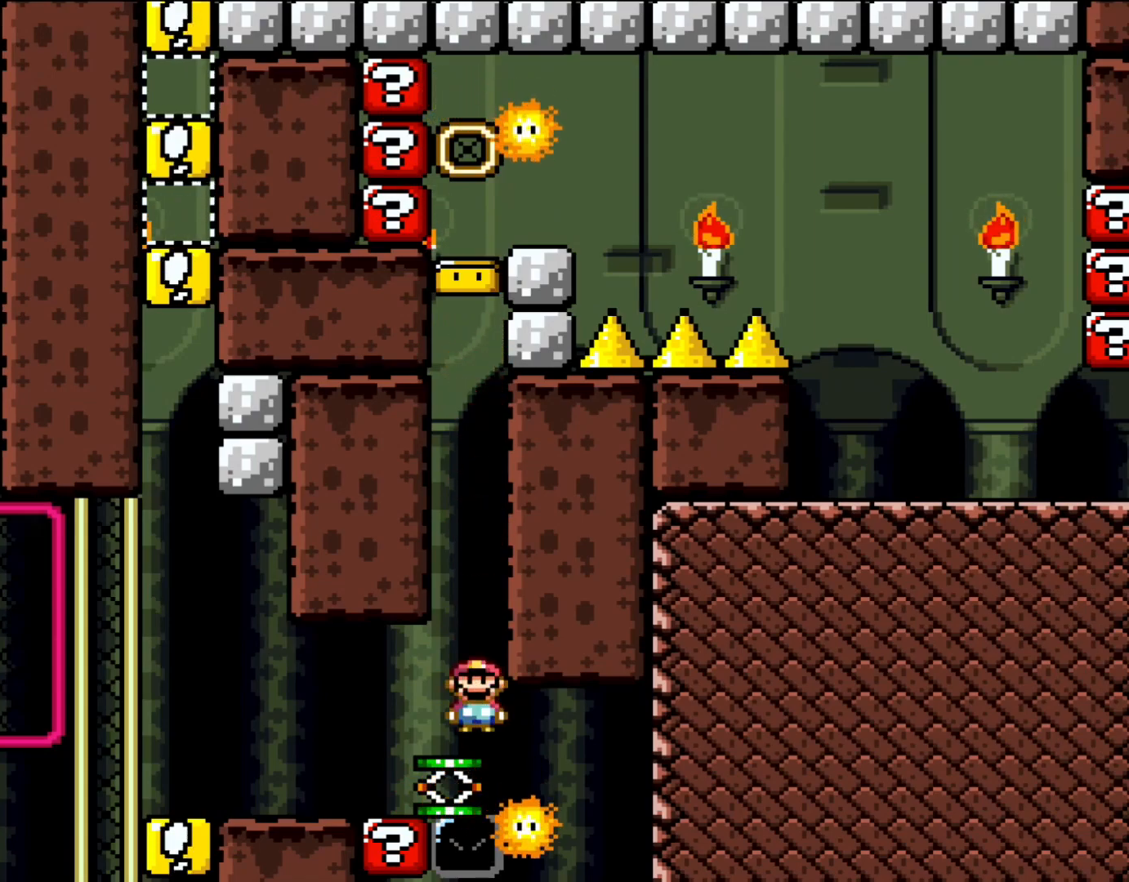
{"dt_ms": 500, "buttons": ["X"], "events": []}
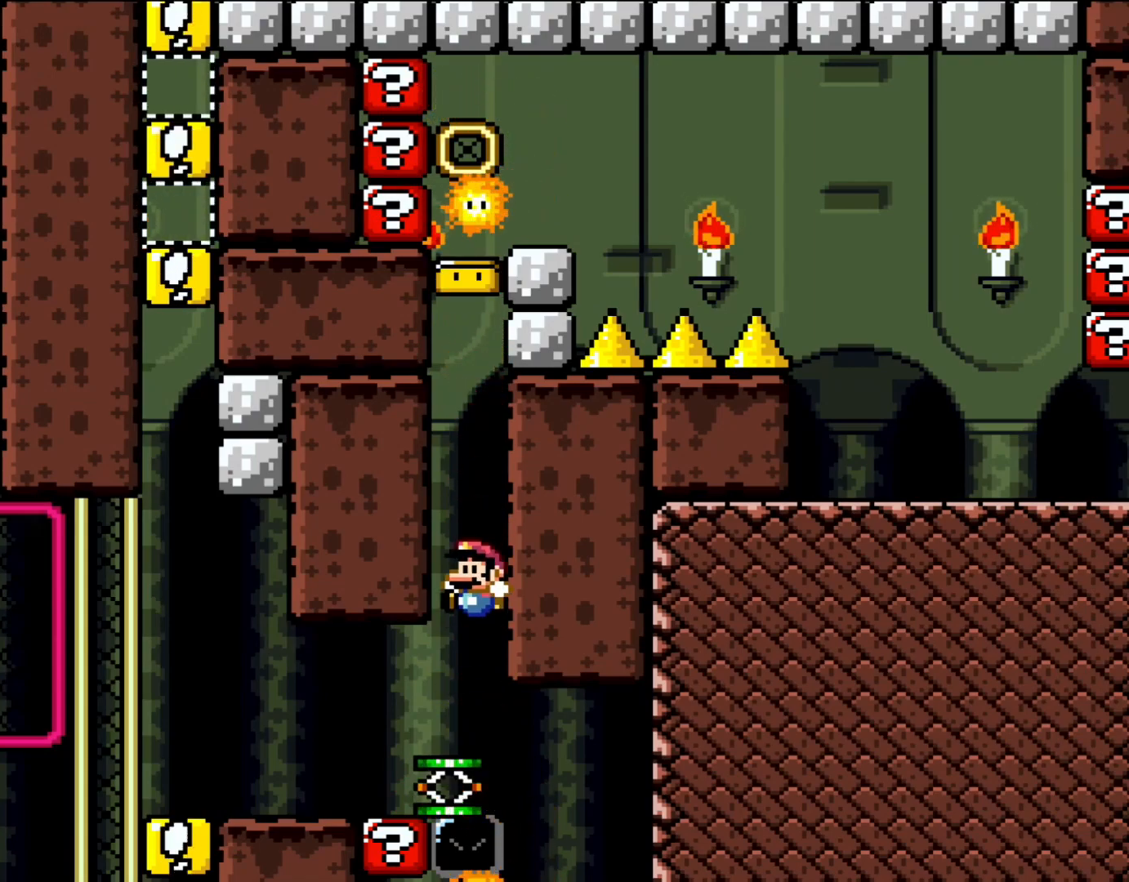
{"dt_ms": 500, "buttons": ["A", "X"], "events": [[433, "A", "down"]]}
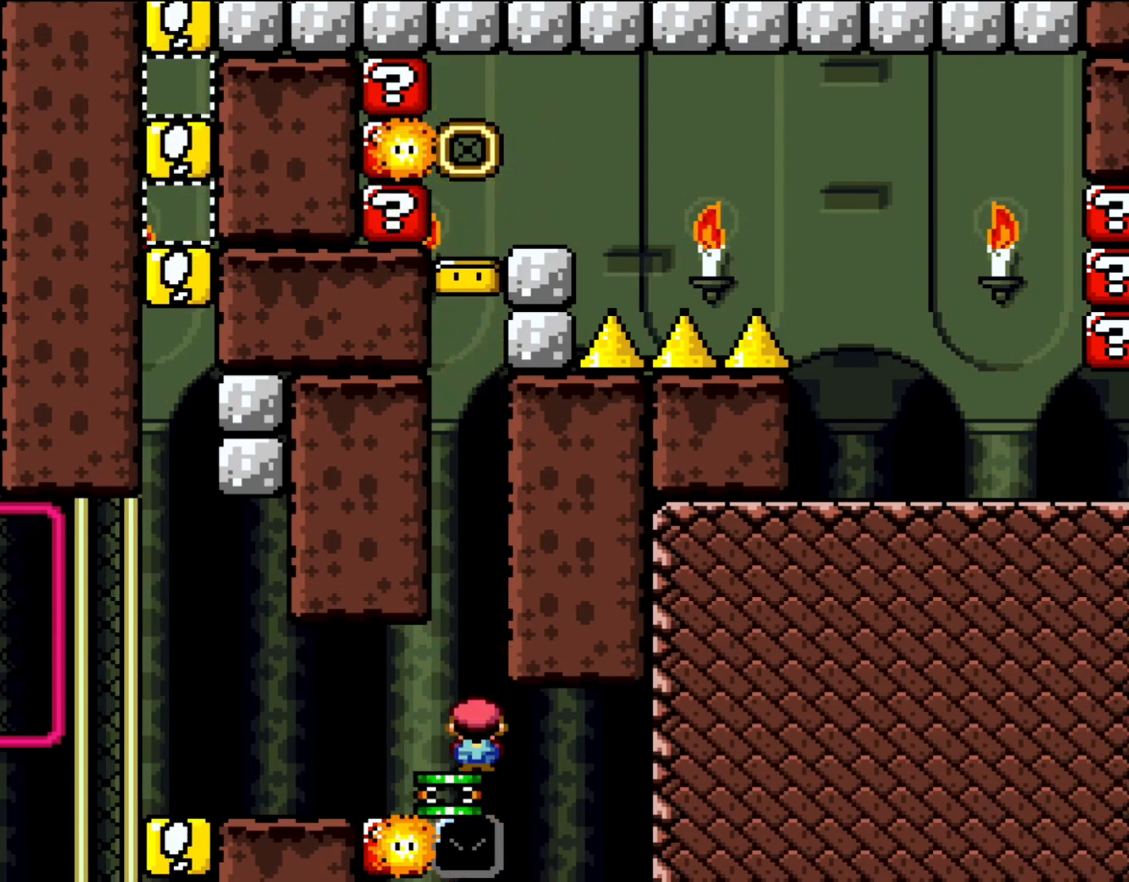
{"dt_ms": 500, "buttons": ["A", "X", "DPAD_RIGHT"], "events": [[333, "DPAD_RIGHT", "down"], [367, "A", "up"], [450, "A", "down"]]}
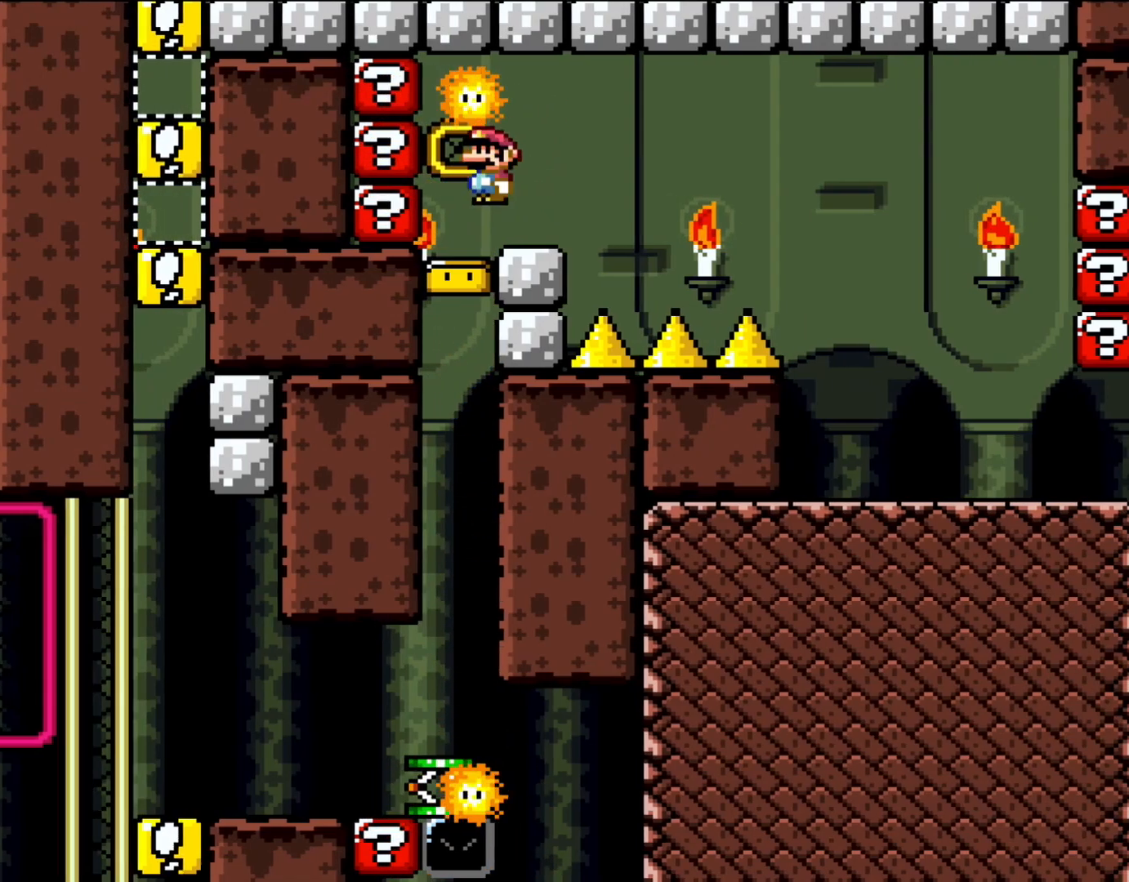
{"dt_ms": 500, "buttons": ["A", "X"], "events": [[200, "A", "up"], [233, "DPAD_UP", "down"], [267, "DPAD_LEFT", "down"], [267, "DPAD_RIGHT", "up"], [267, "DPAD_UP", "up"], [367, "A", "down"], [433, "DPAD_UP", "down"], [467, "DPAD_UP", "up"], [500, "DPAD_LEFT", "up"]]}
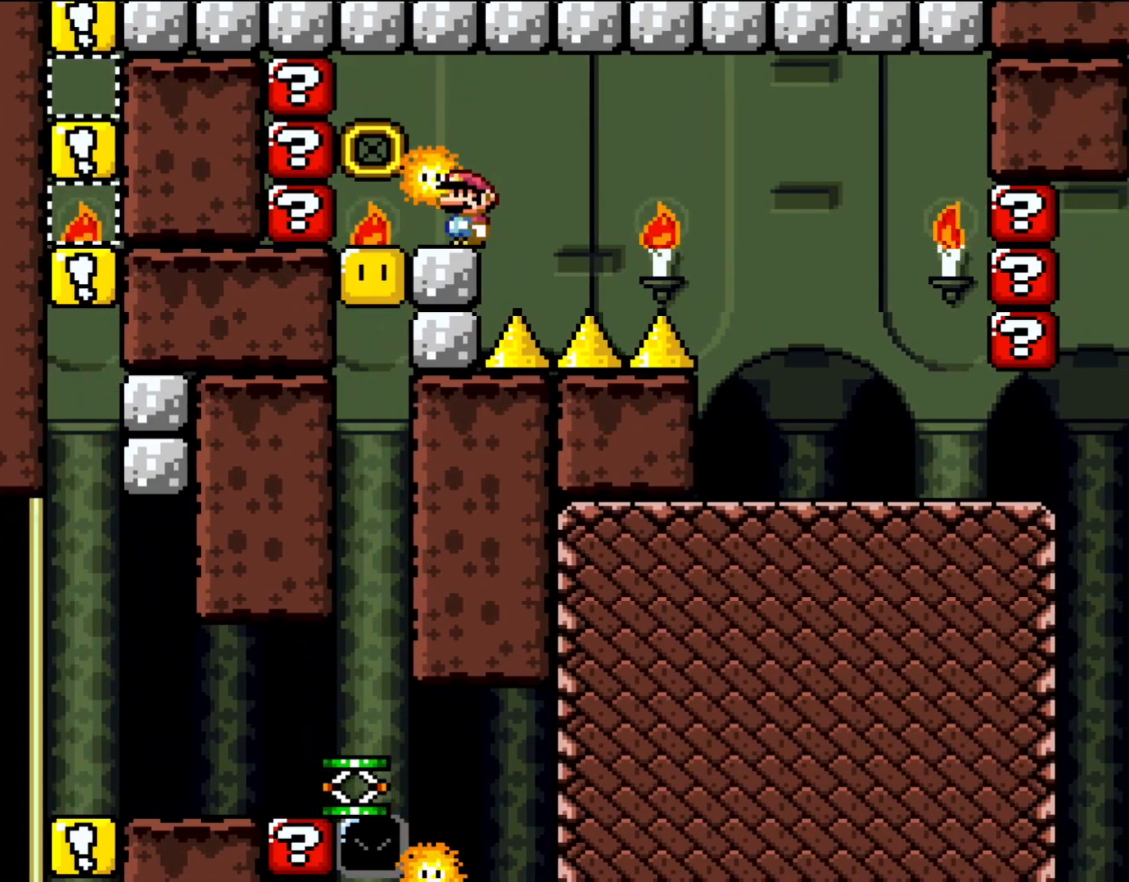
{"dt_ms": 500, "buttons": [], "events": [[67, "A", "up"], [150, "DPAD_RIGHT", "down"], [250, "DPAD_RIGHT", "up"], [333, "DPAD_LEFT", "down"], [400, "DPAD_LEFT", "up"], [433, "X", "up"]]}
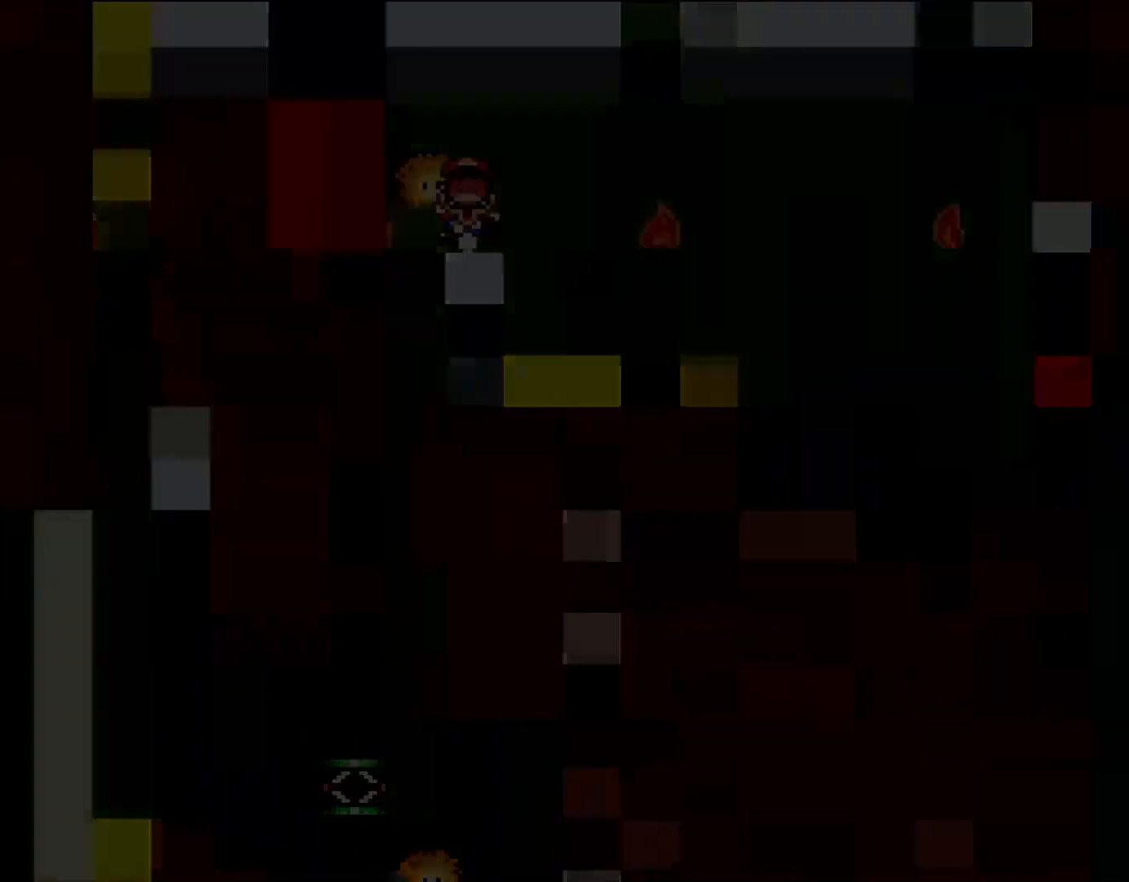
{"dt_ms": 500, "buttons": [], "events": []}
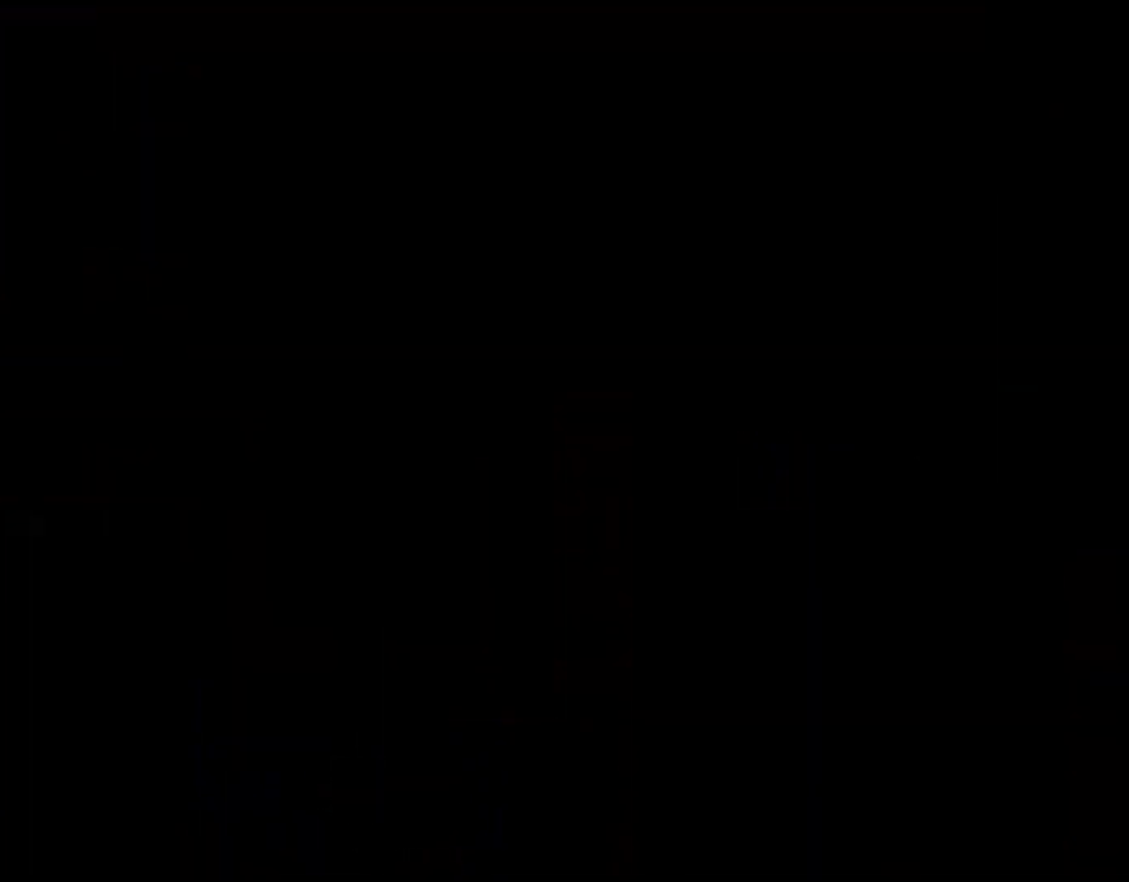
{"dt_ms": 500, "buttons": [], "events": []}
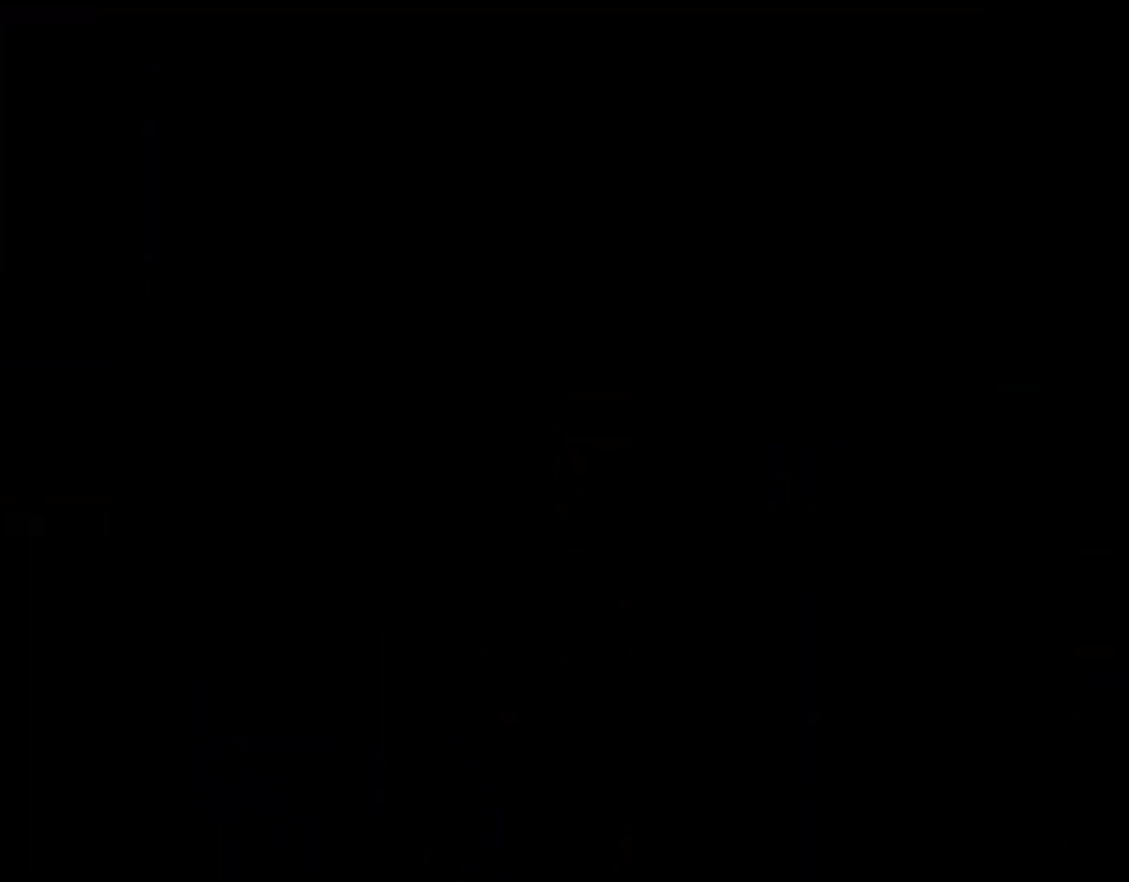
{"dt_ms": 500, "buttons": [], "events": []}
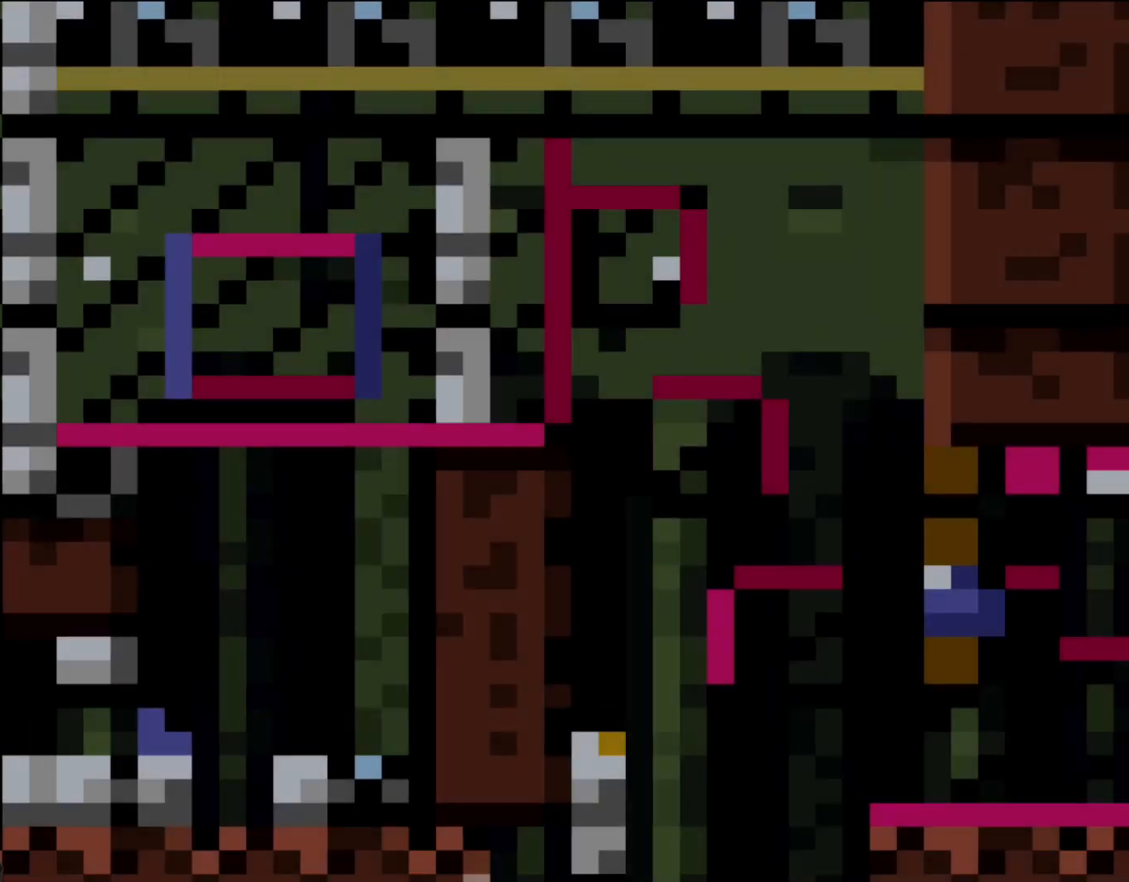
{"dt_ms": 500, "buttons": [], "events": []}
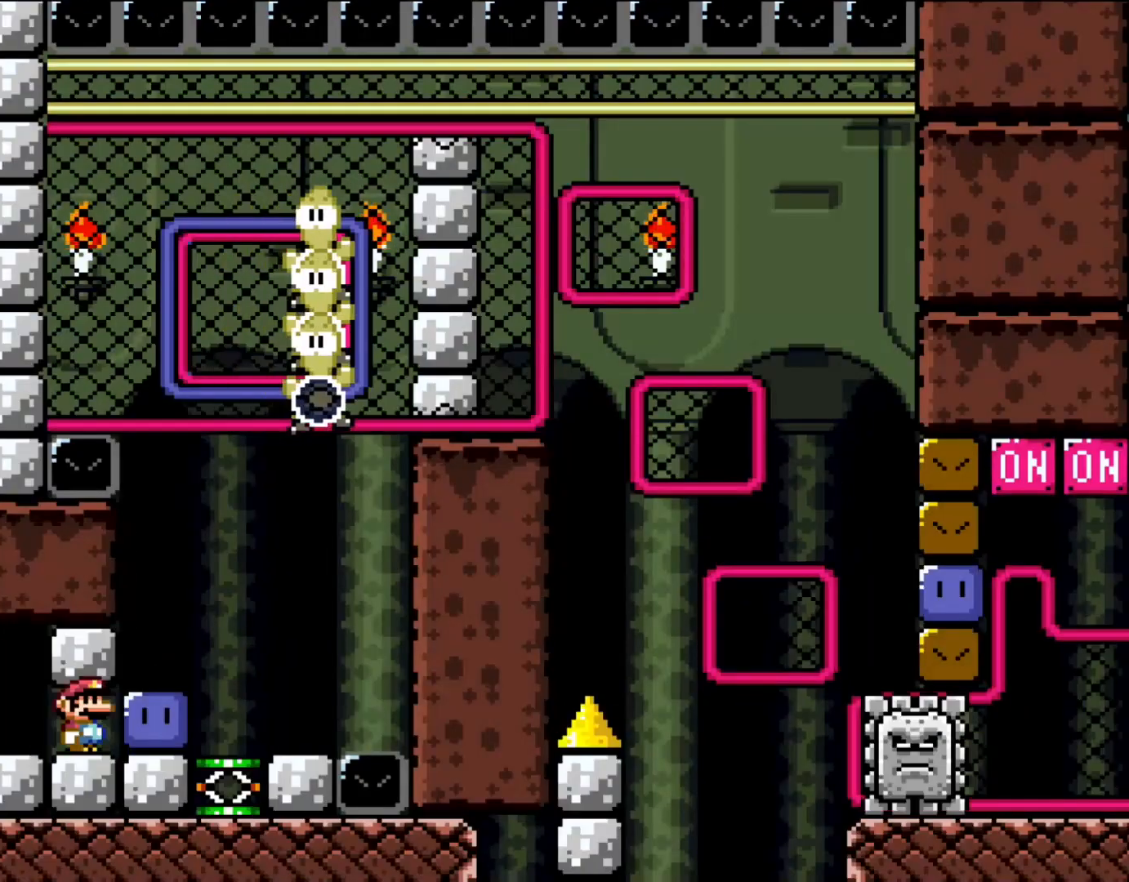
{"dt_ms": 500, "buttons": [], "events": []}
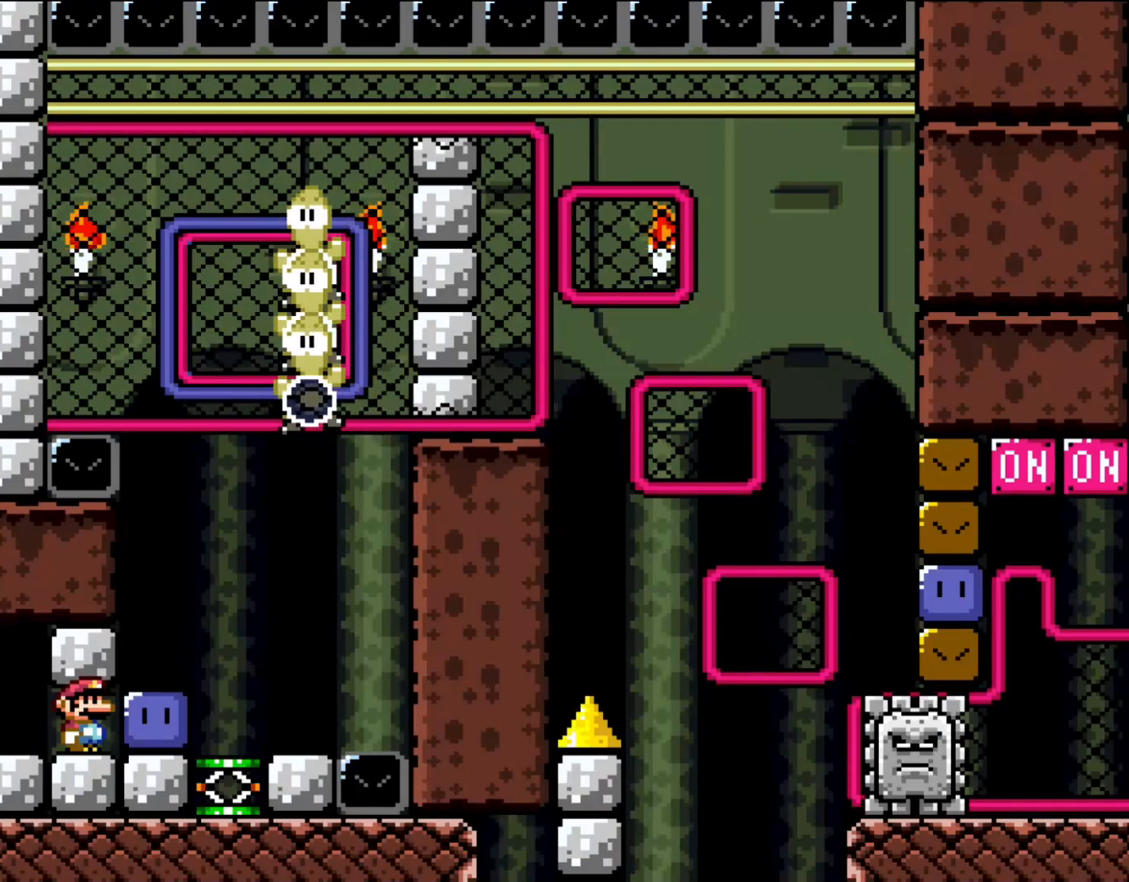
{"dt_ms": 500, "buttons": [], "events": []}
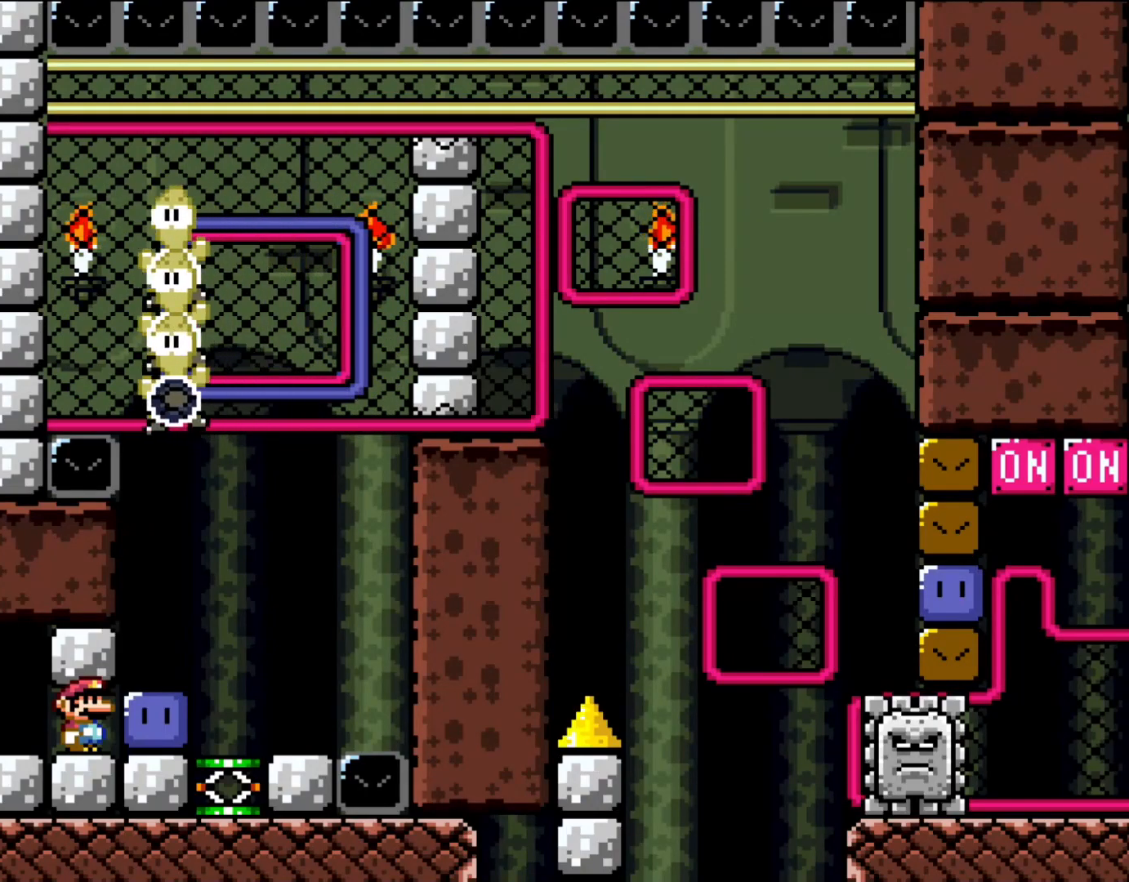
{"dt_ms": 500, "buttons": [], "events": []}
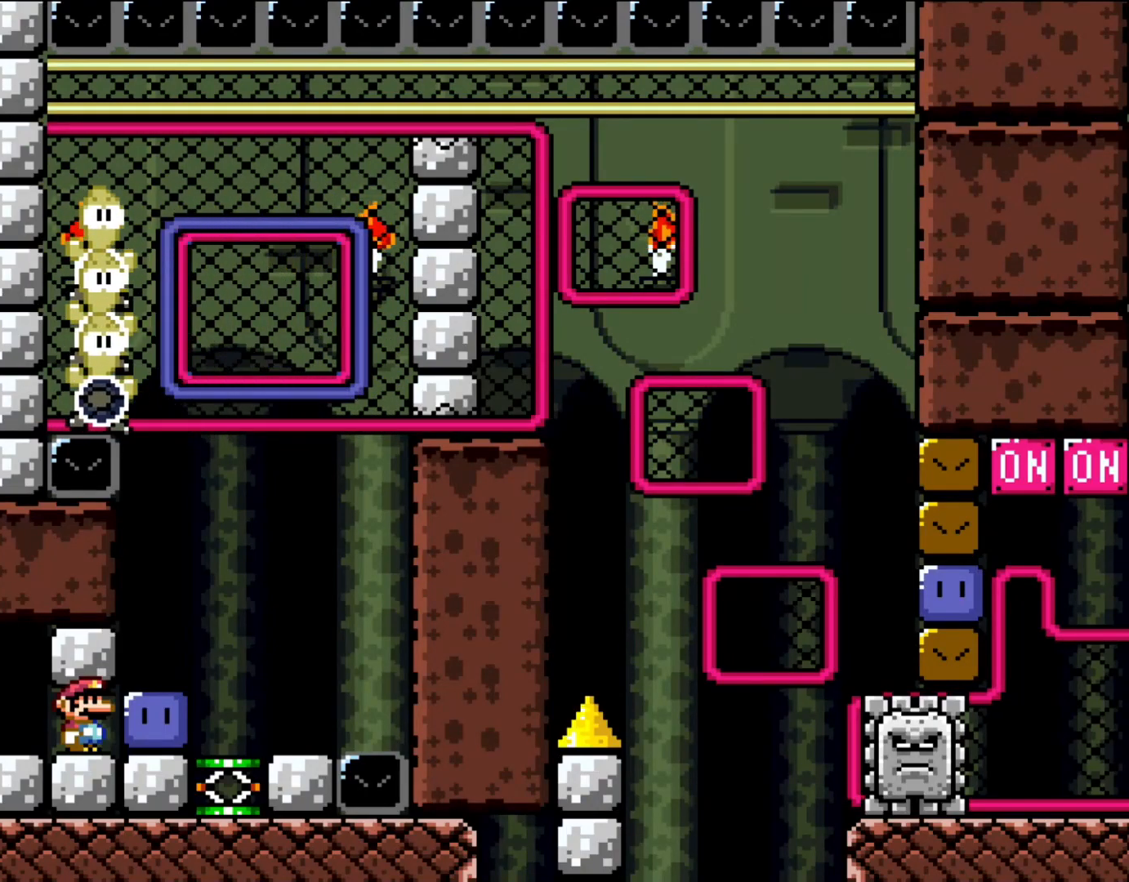
{"dt_ms": 500, "buttons": ["Y"], "events": [[483, "Y", "down"]]}
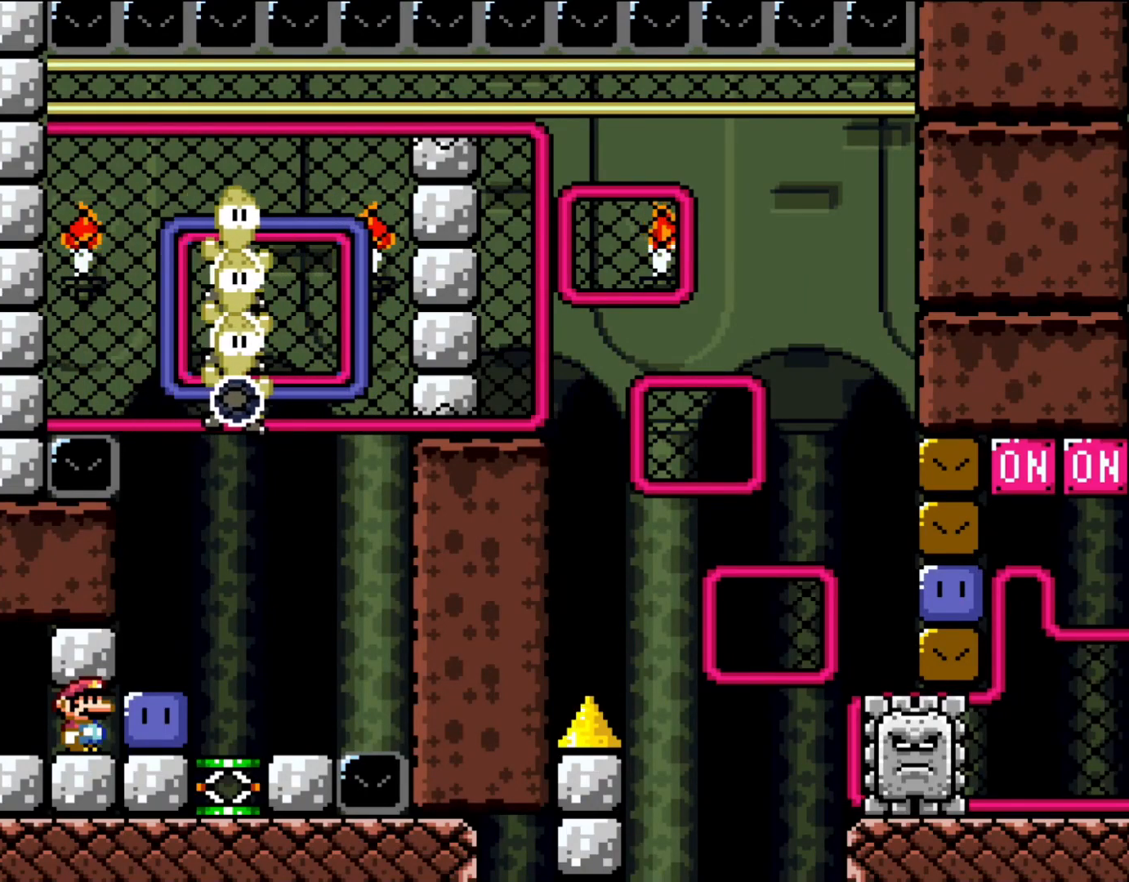
{"dt_ms": 500, "buttons": ["Y"], "events": []}
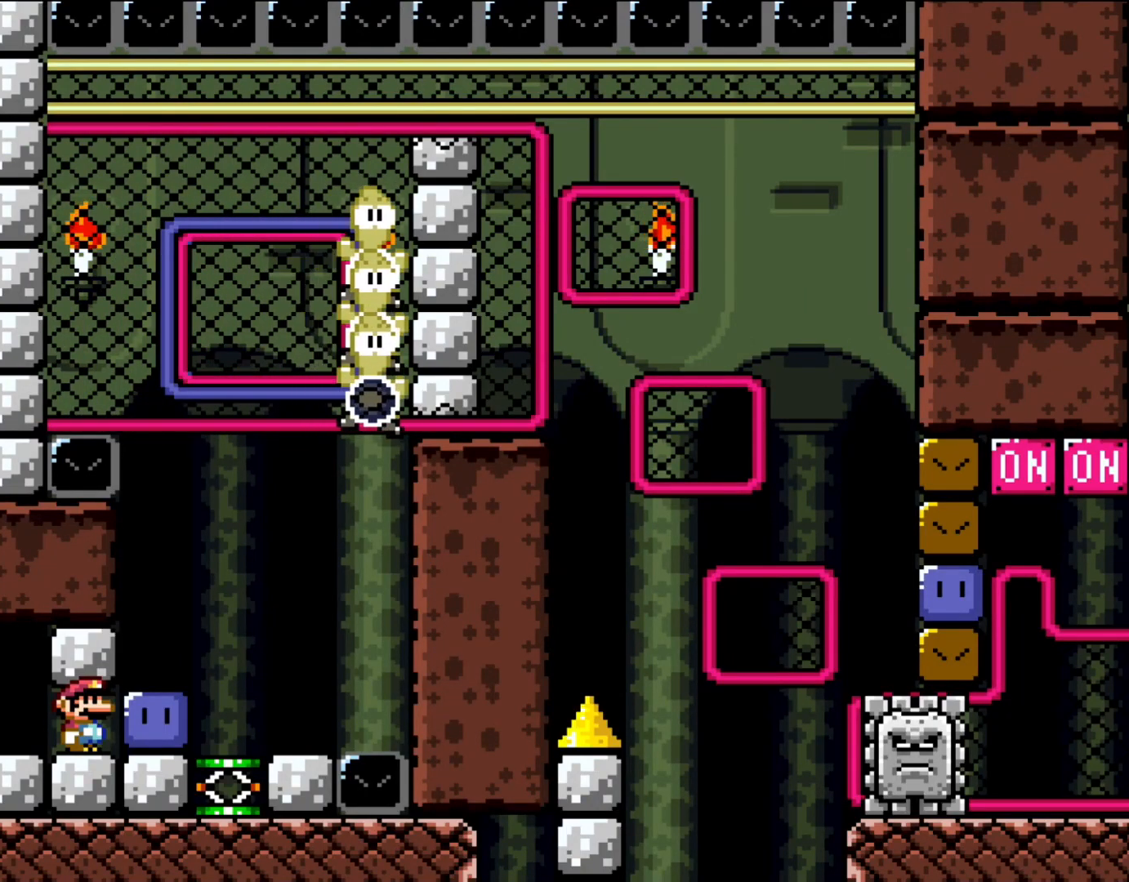
{"dt_ms": 500, "buttons": ["Y"], "events": []}
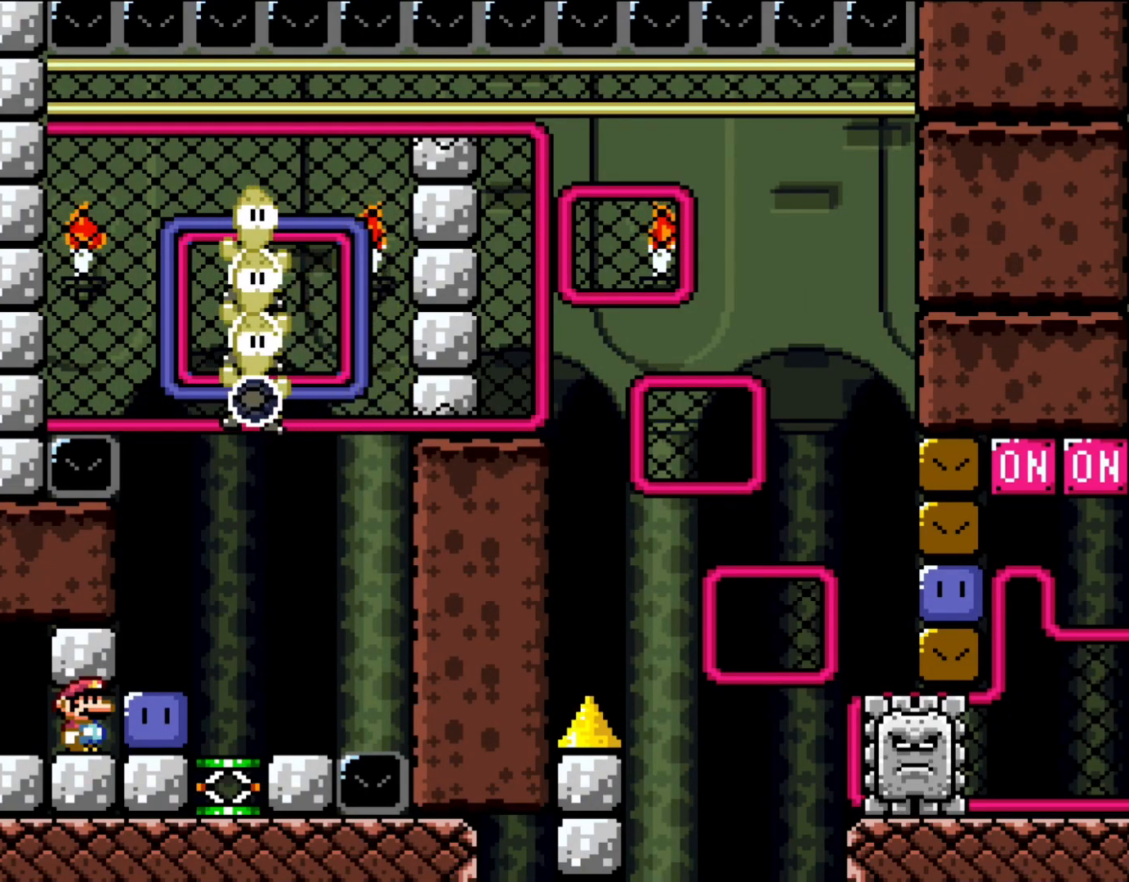
{"dt_ms": 500, "buttons": ["Y", "DPAD_RIGHT"], "events": [[350, "DPAD_RIGHT", "down"]]}
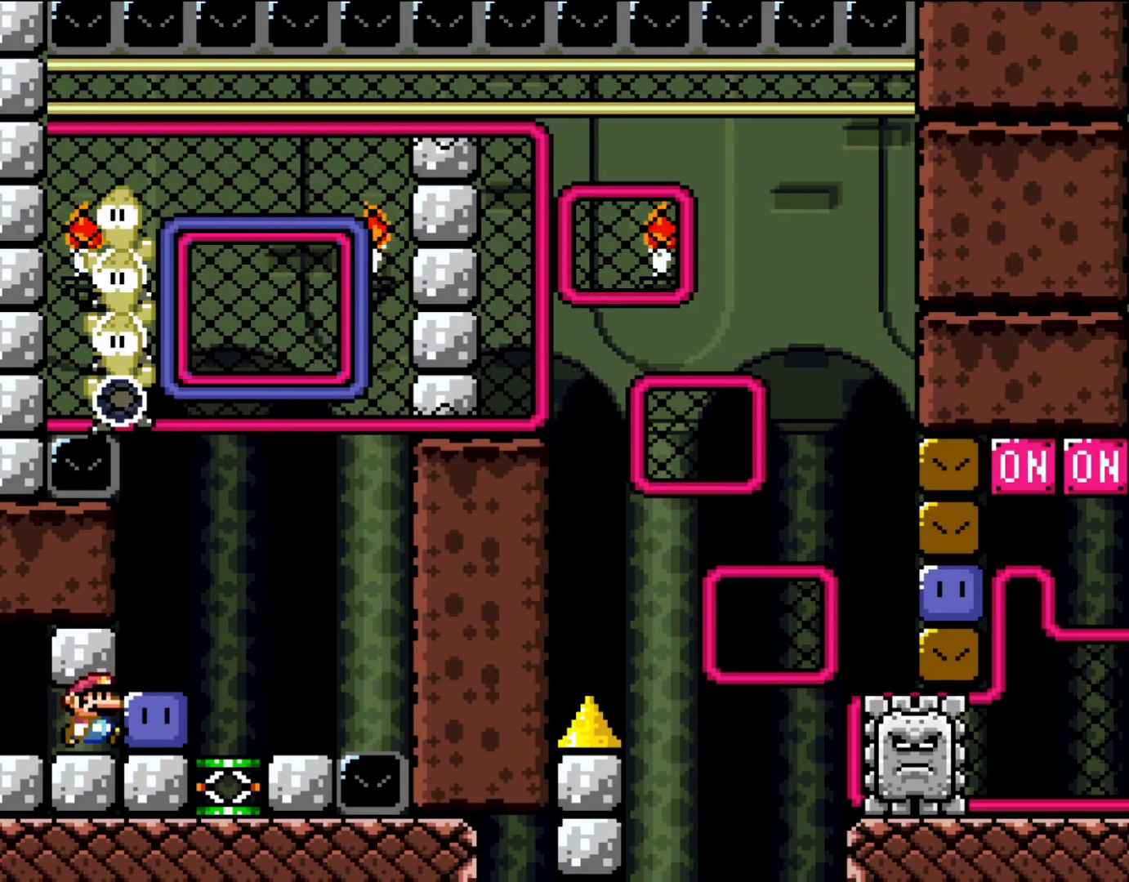
{"dt_ms": 500, "buttons": [], "events": [[50, "Y", "up"], [317, "DPAD_RIGHT", "up"]]}
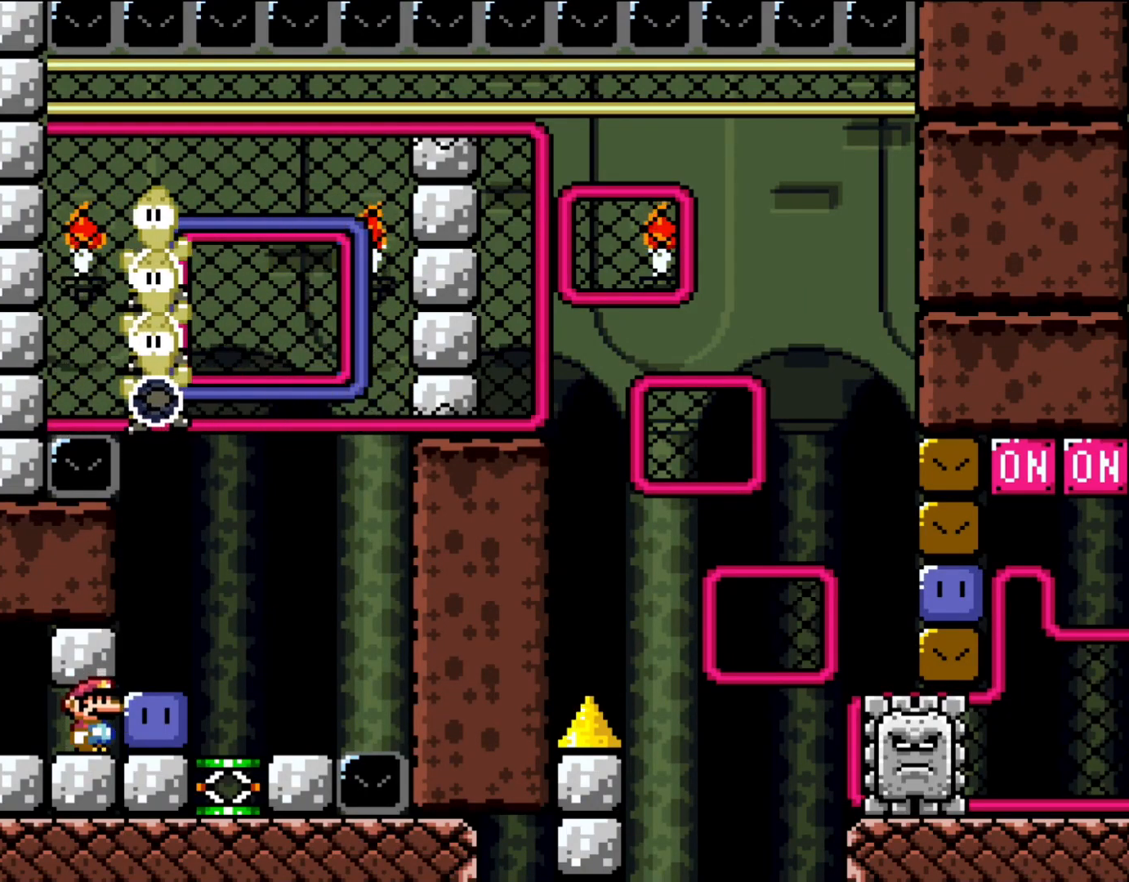
{"dt_ms": 500, "buttons": [], "events": []}
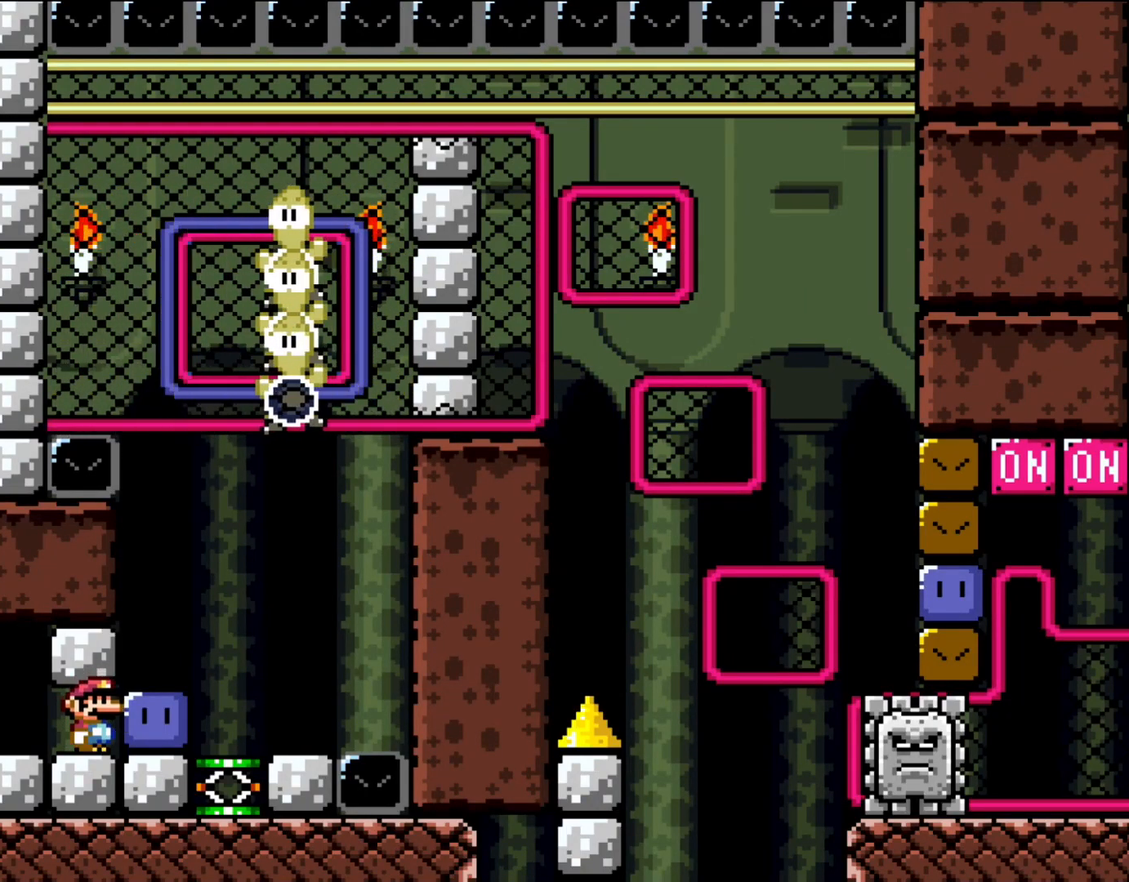
{"dt_ms": 1000, "buttons": ["A", "X"], "events": [[350, "DPAD_RIGHT", "down"], [383, "DPAD_UP", "down"], [467, "X", "down"], [483, "Y", "down"], [567, "Y", "up"], [583, "DPAD_UP", "up"], [617, "A", "down"], [783, "A", "up"], [817, "DPAD_LEFT", "down"], [817, "DPAD_RIGHT", "up"], [917, "A", "down"], [950, "DPAD_LEFT", "up"]]}
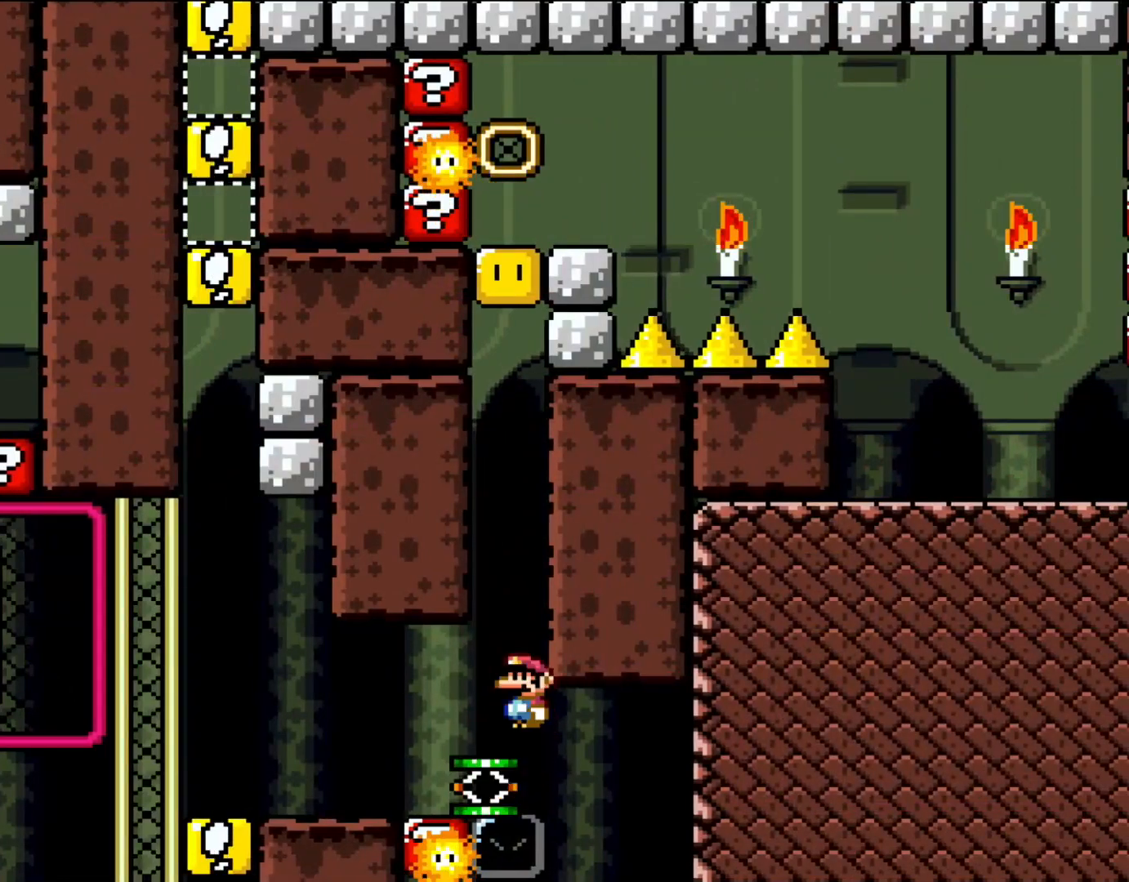
{"dt_ms": 500, "buttons": ["A", "X"], "events": []}
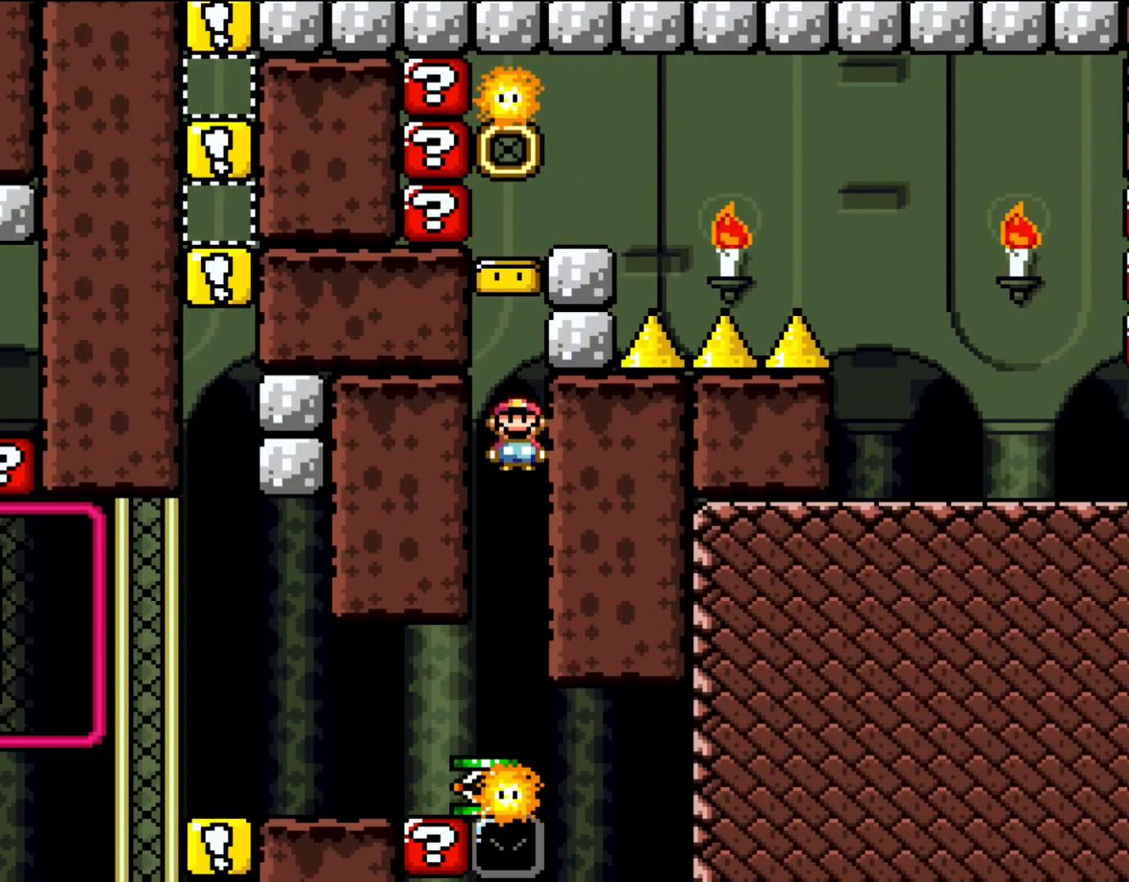
{"dt_ms": 500, "buttons": ["X"], "events": [[150, "A", "up"]]}
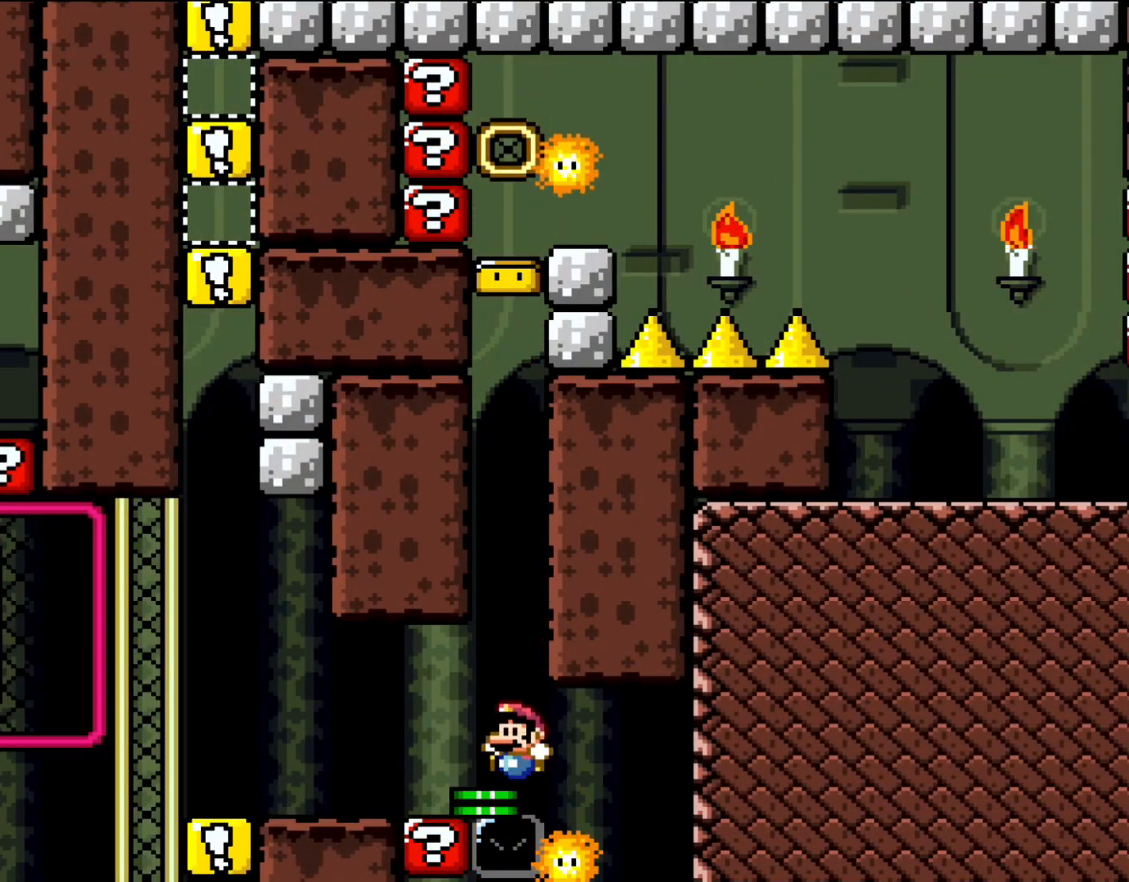
{"dt_ms": 500, "buttons": ["X"], "events": []}
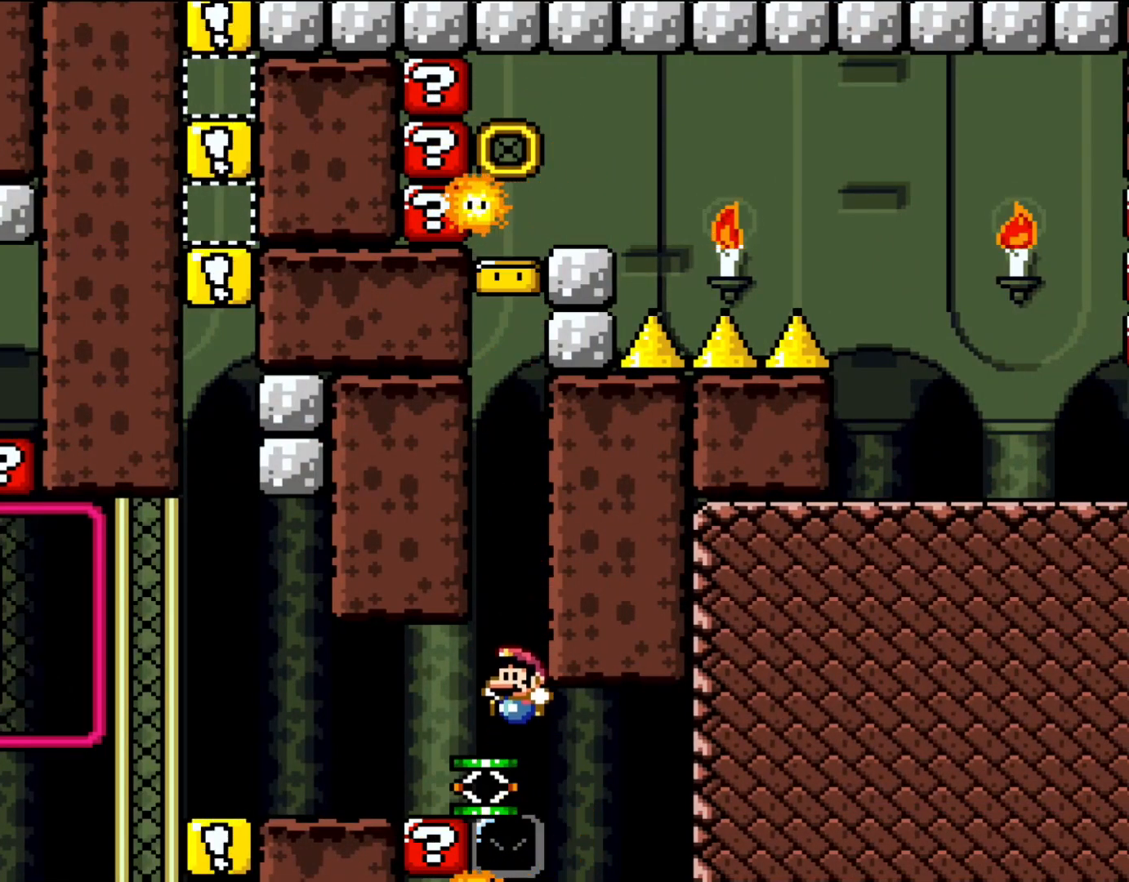
{"dt_ms": 500, "buttons": ["A", "X"], "events": [[200, "A", "down"]]}
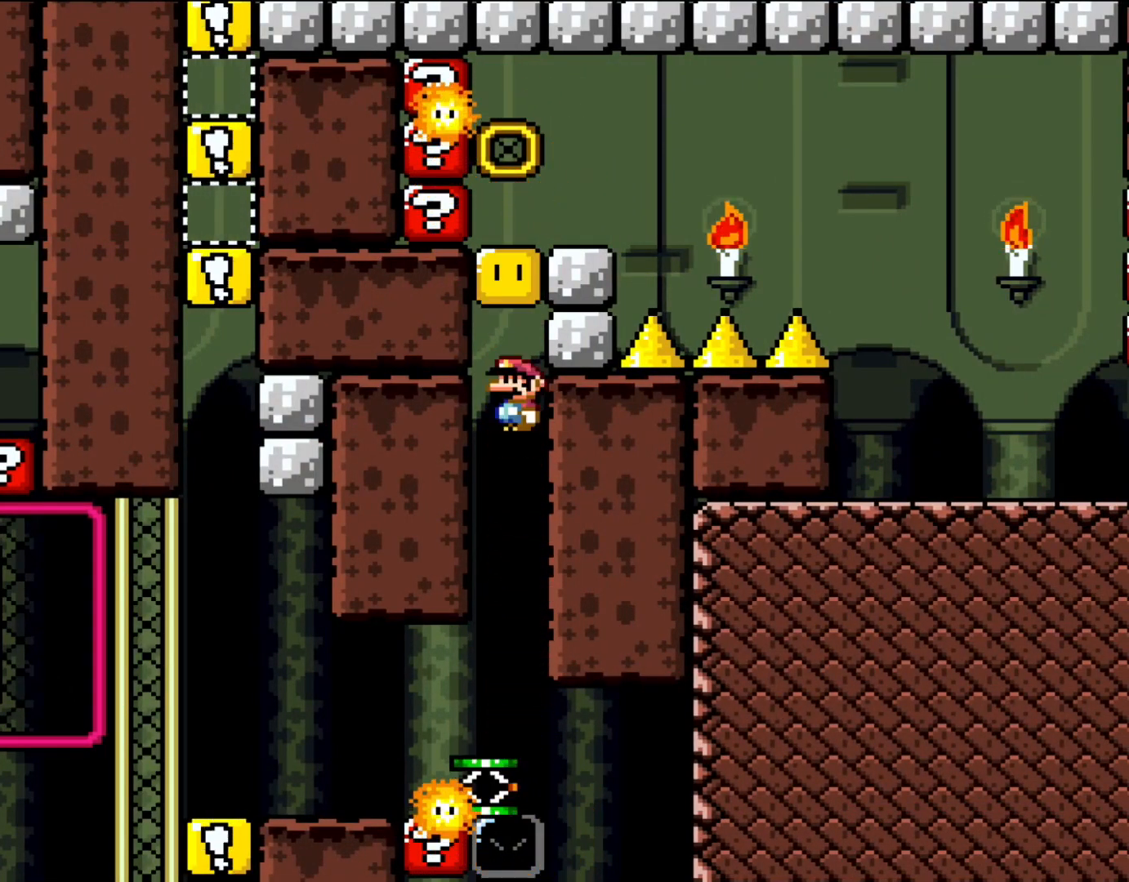
{"dt_ms": 500, "buttons": ["X", "DPAD_RIGHT"], "events": [[117, "A", "up"], [183, "DPAD_RIGHT", "down"]]}
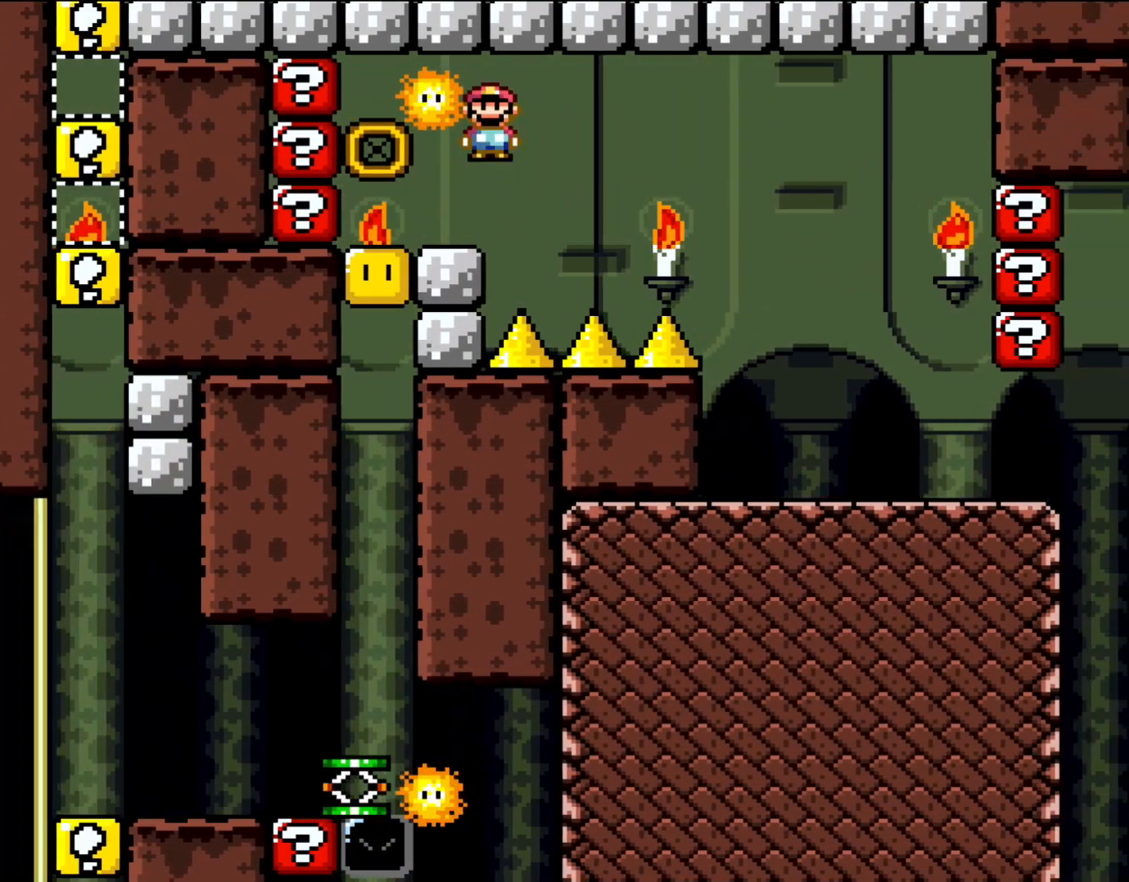
{"dt_ms": 500, "buttons": ["A", "X", "DPAD_RIGHT"], "events": [[17, "A", "down"]]}
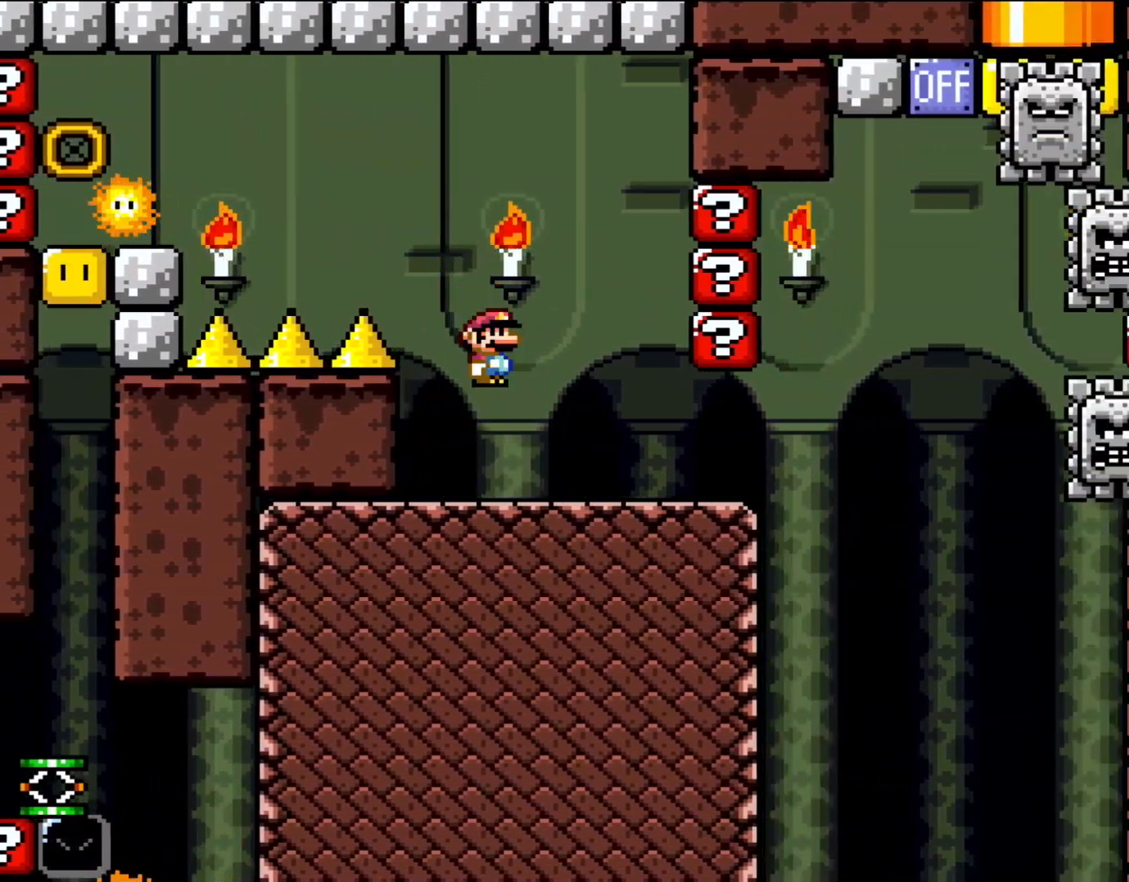
{"dt_ms": 500, "buttons": ["X"], "events": [[50, "DPAD_UP", "down"], [83, "DPAD_RIGHT", "up"], [117, "A", "up"], [117, "DPAD_LEFT", "down"], [117, "DPAD_UP", "up"], [250, "DPAD_LEFT", "up"], [350, "DPAD_RIGHT", "down"], [450, "DPAD_RIGHT", "up"]]}
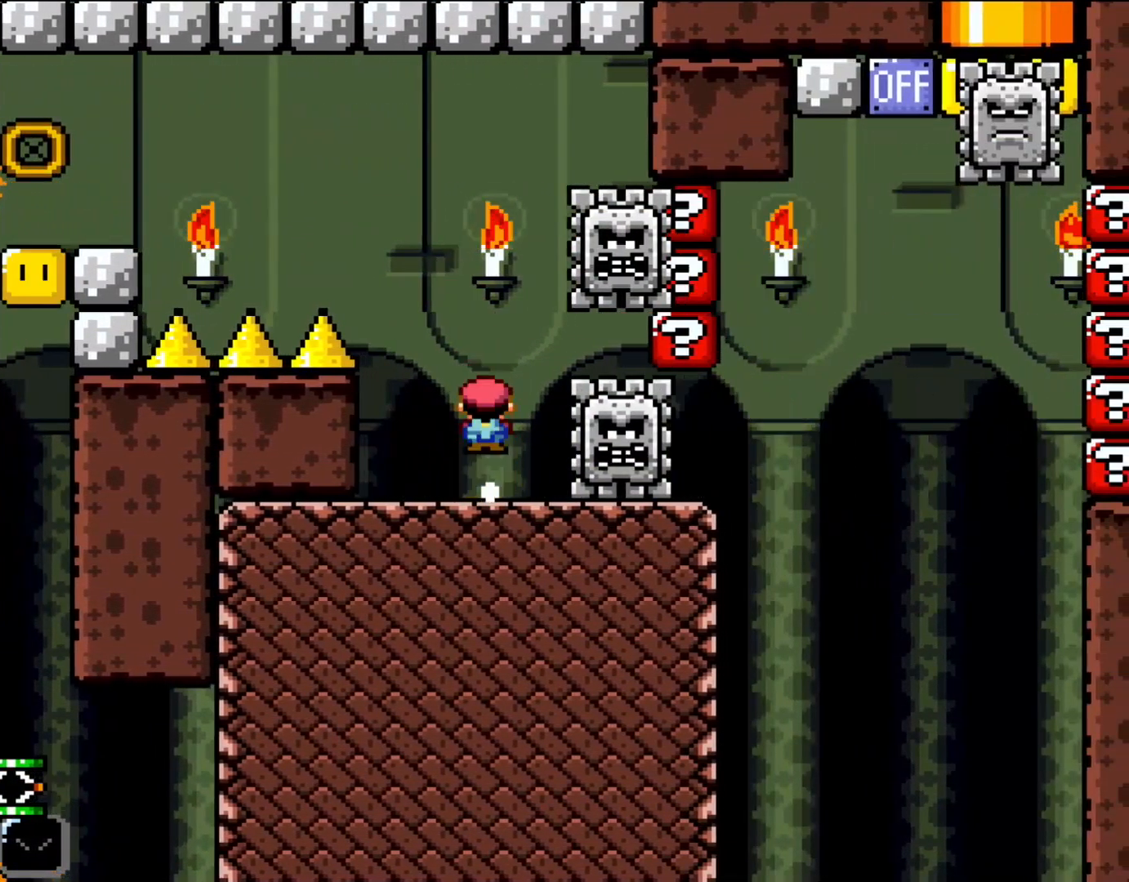
{"dt_ms": 500, "buttons": ["X", "DPAD_RIGHT"], "events": [[17, "DPAD_LEFT", "down"], [50, "A", "down"], [50, "DPAD_UP", "down"], [217, "A", "up"], [283, "DPAD_LEFT", "up"], [317, "DPAD_RIGHT", "down"], [317, "DPAD_UP", "up"]]}
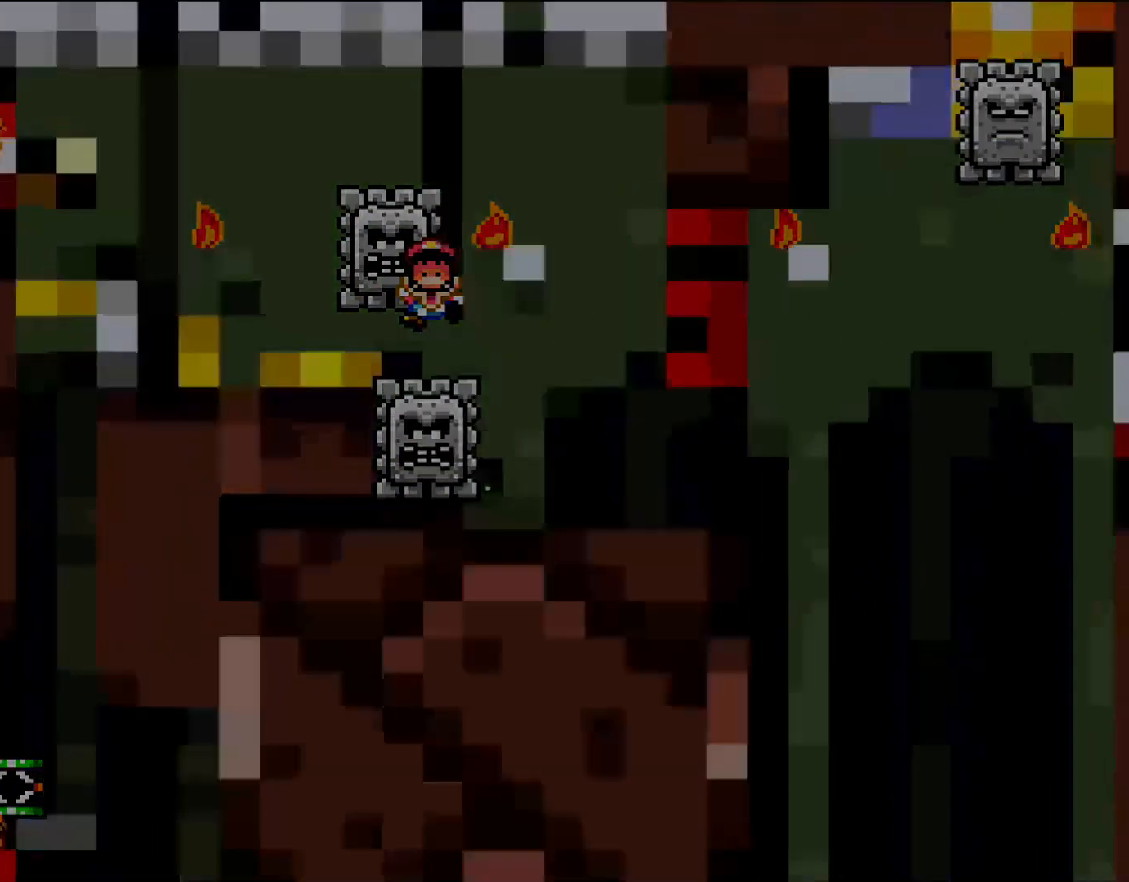
{"dt_ms": 500, "buttons": [], "events": [[17, "X", "up"], [50, "DPAD_RIGHT", "up"]]}